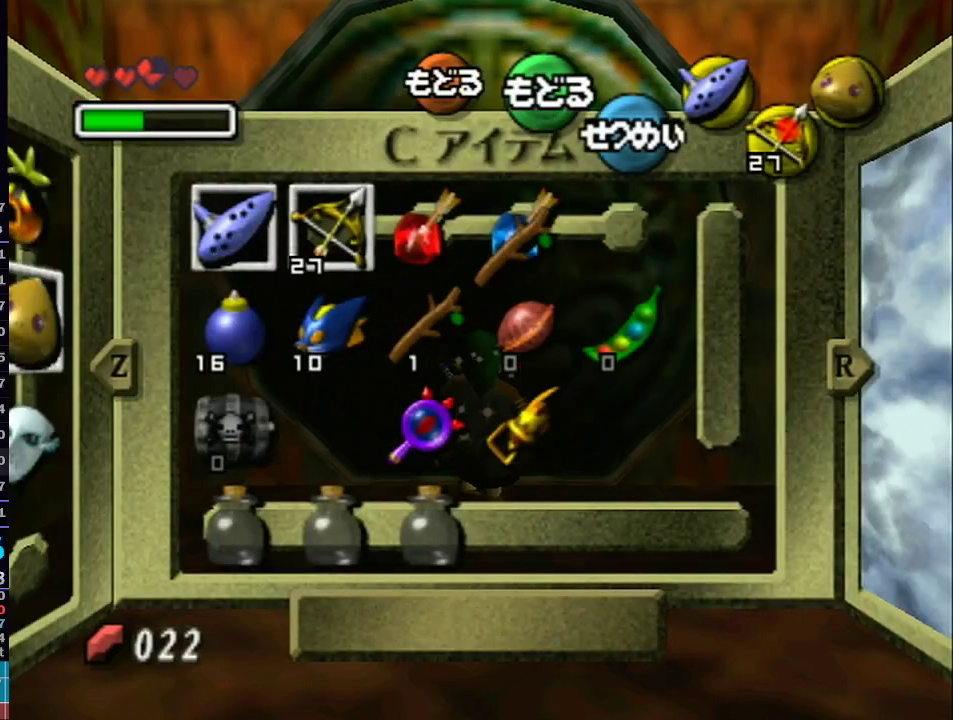
Gameplay with a controller (Nintendo layout); each line is a JSON object with the inputs held at the frame after it. "events" lists button and stick changes between this image and that frame as [ms after this image, input, new state], when the widget could be followed in between. Not read: L3 R3.
{"buttons": [], "left_stick": "center", "right_stick": "center", "events": [[17, "R1", "down"], [33, "R1", "up"], [233, "left_stick", "left"], [283, "X", "down"], [350, "X", "up"], [383, "left_stick", "center"]]}
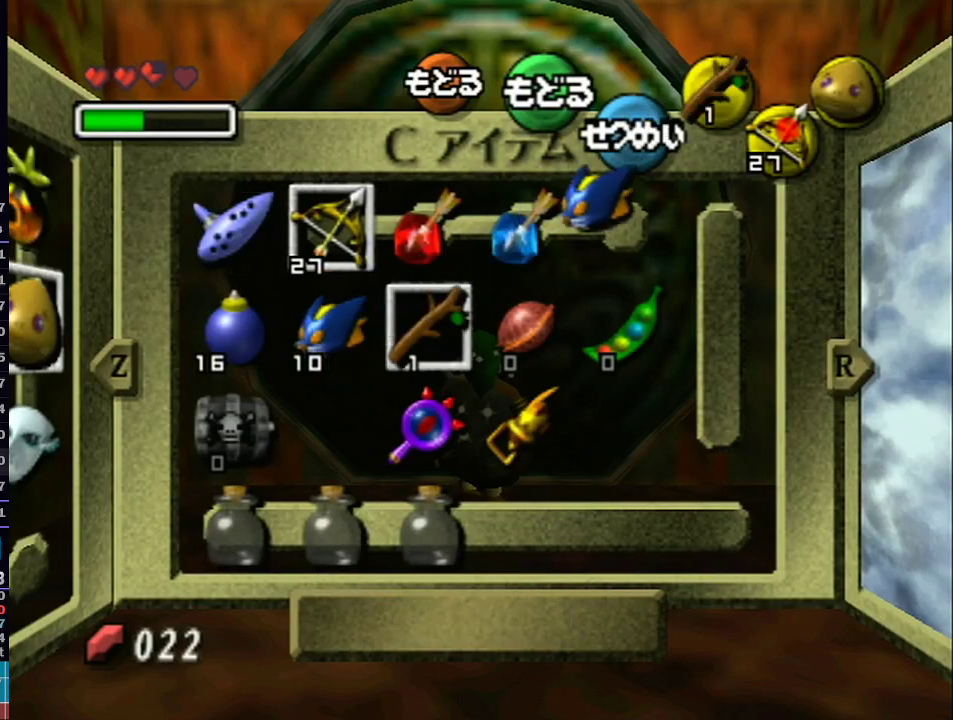
{"buttons": [], "left_stick": "up", "right_stick": "center", "events": [[233, "START", "down"], [350, "START", "up"], [383, "left_stick", "up"]]}
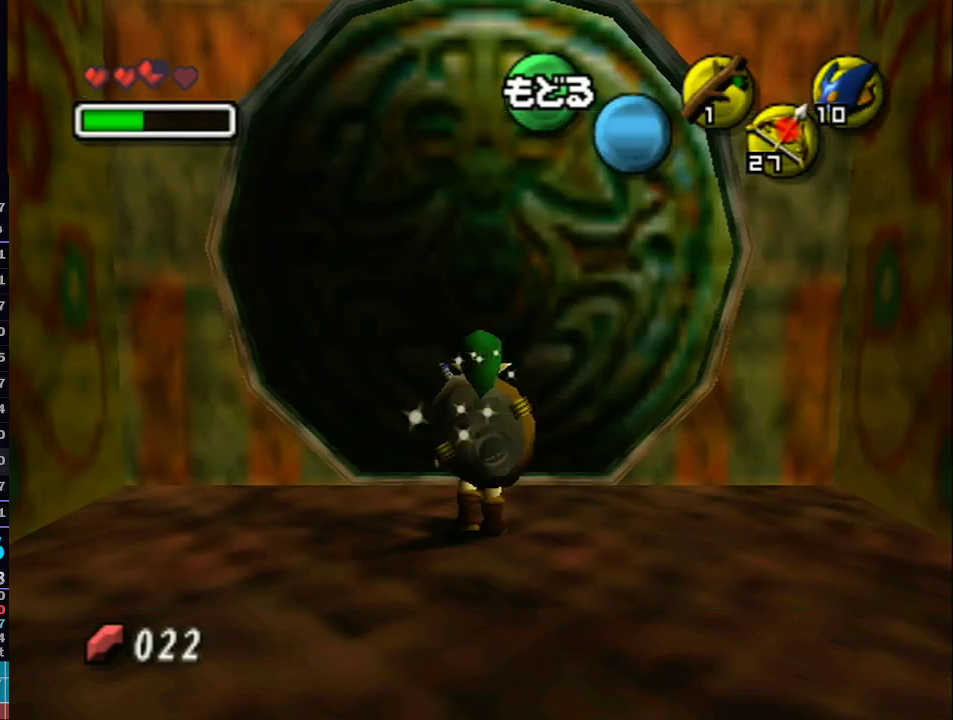
{"buttons": [], "left_stick": "up", "right_stick": "center", "events": [[267, "Y", "down"], [317, "Y", "up"]]}
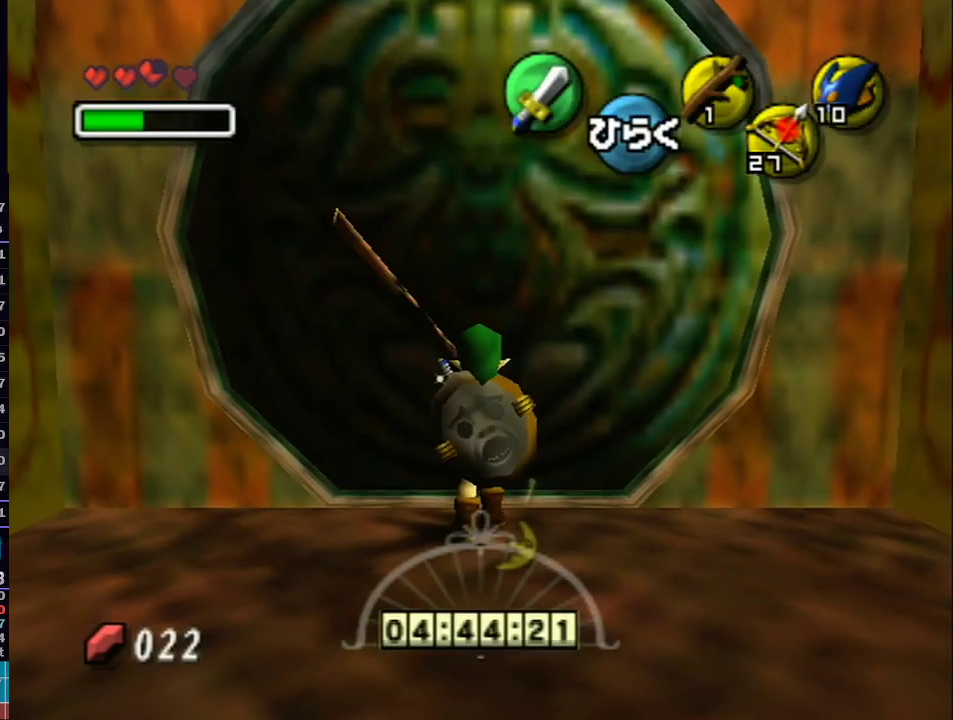
{"buttons": ["A"], "left_stick": "center", "right_stick": "center", "events": [[50, "left_stick", "center"], [67, "A", "down"], [167, "A", "up"], [250, "A", "down"], [350, "A", "up"], [417, "A", "down"]]}
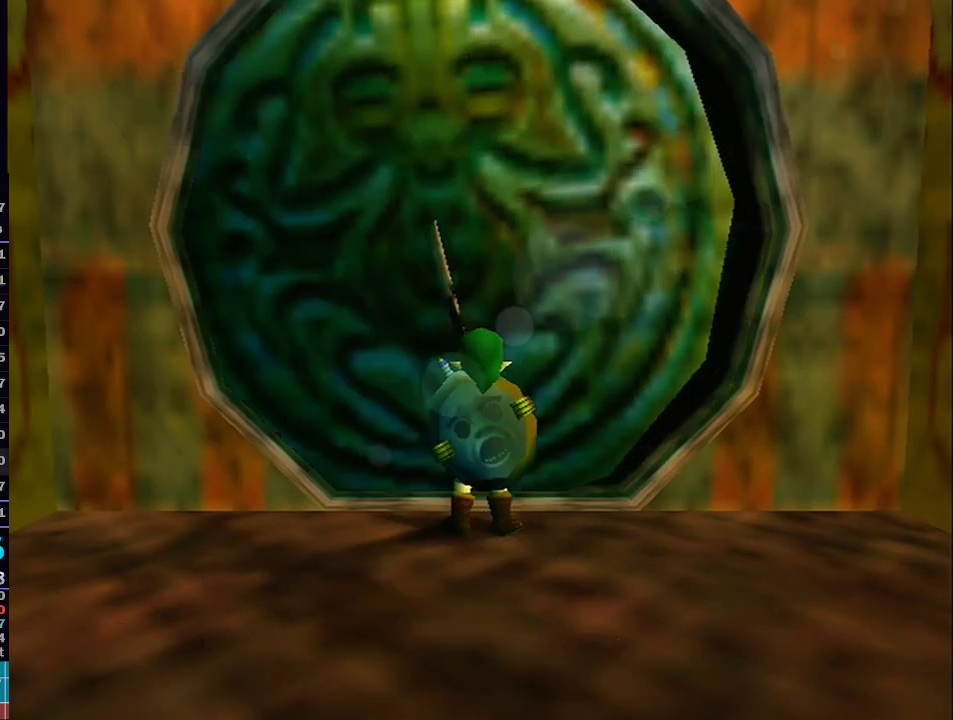
{"buttons": [], "left_stick": "center", "right_stick": "center", "events": [[33, "A", "up"]]}
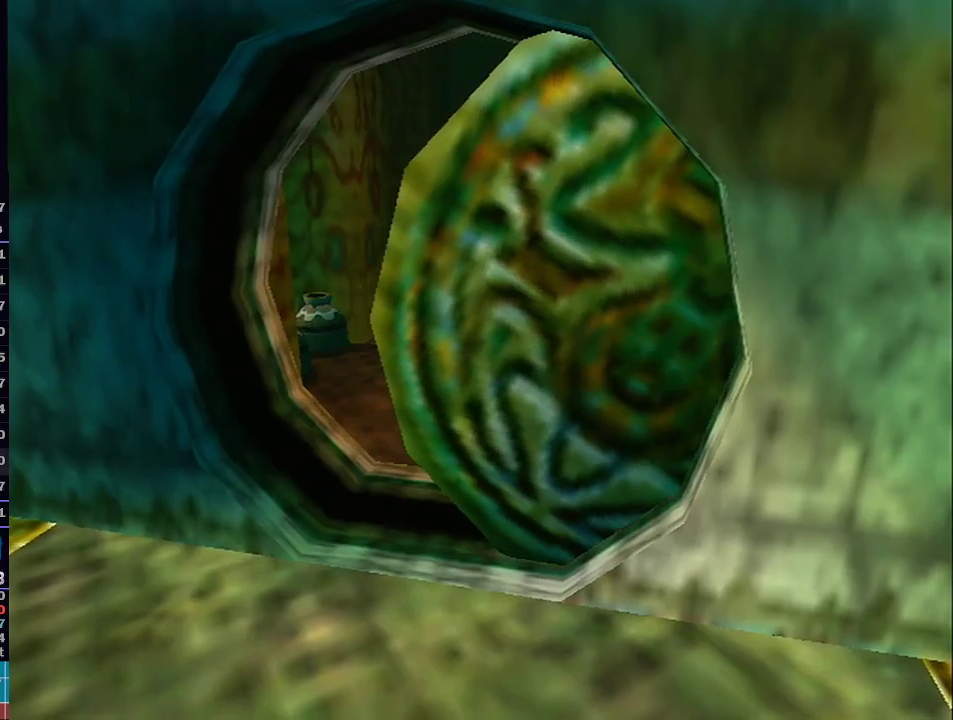
{"buttons": [], "left_stick": "center", "right_stick": "center", "events": []}
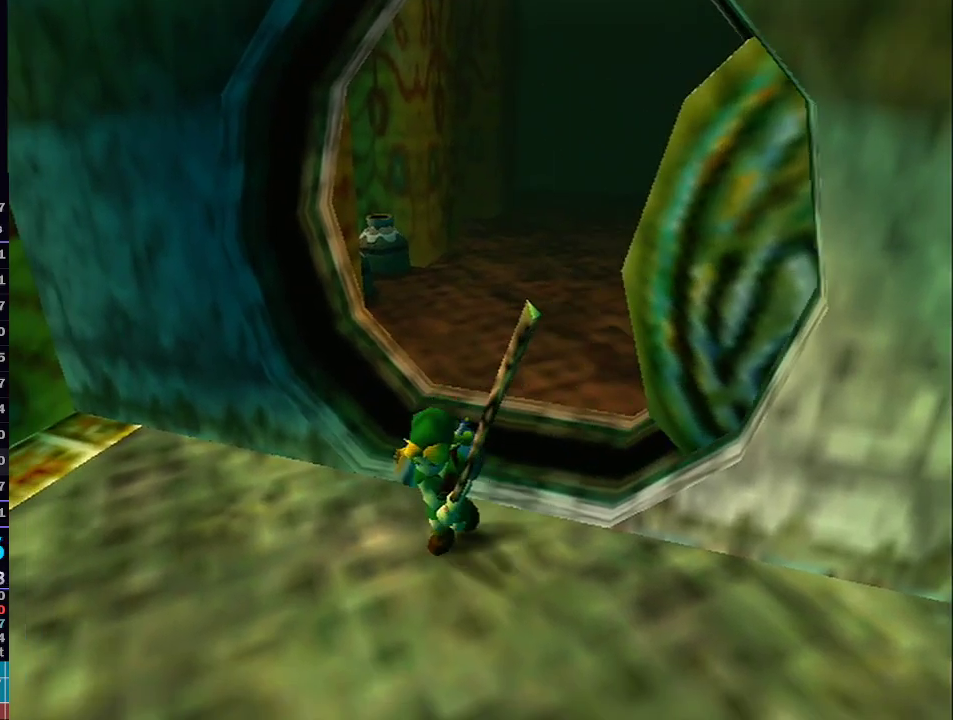
{"buttons": [], "left_stick": "center", "right_stick": "center", "events": []}
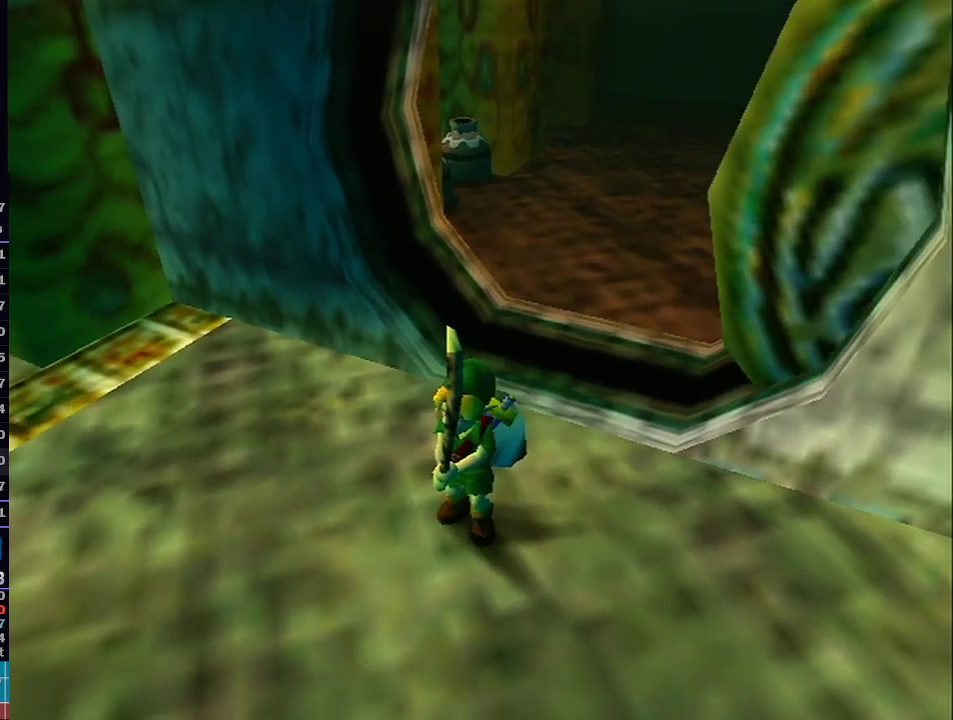
{"buttons": [], "left_stick": "center", "right_stick": "center", "events": []}
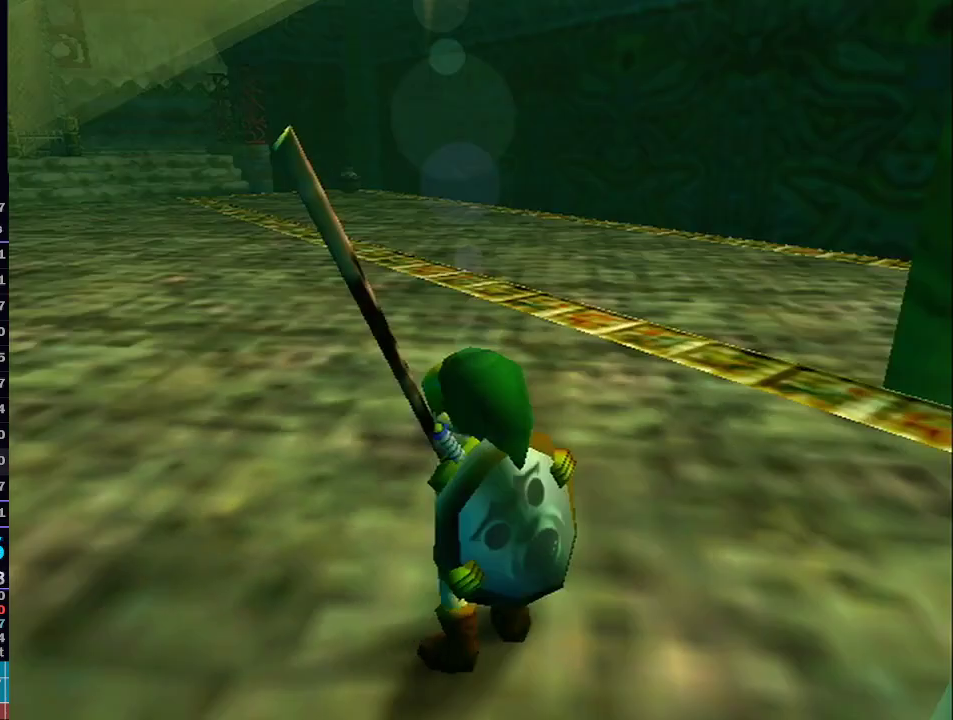
{"buttons": ["A"], "left_stick": "up", "right_stick": "center", "events": [[33, "left_stick", "up"], [500, "A", "down"]]}
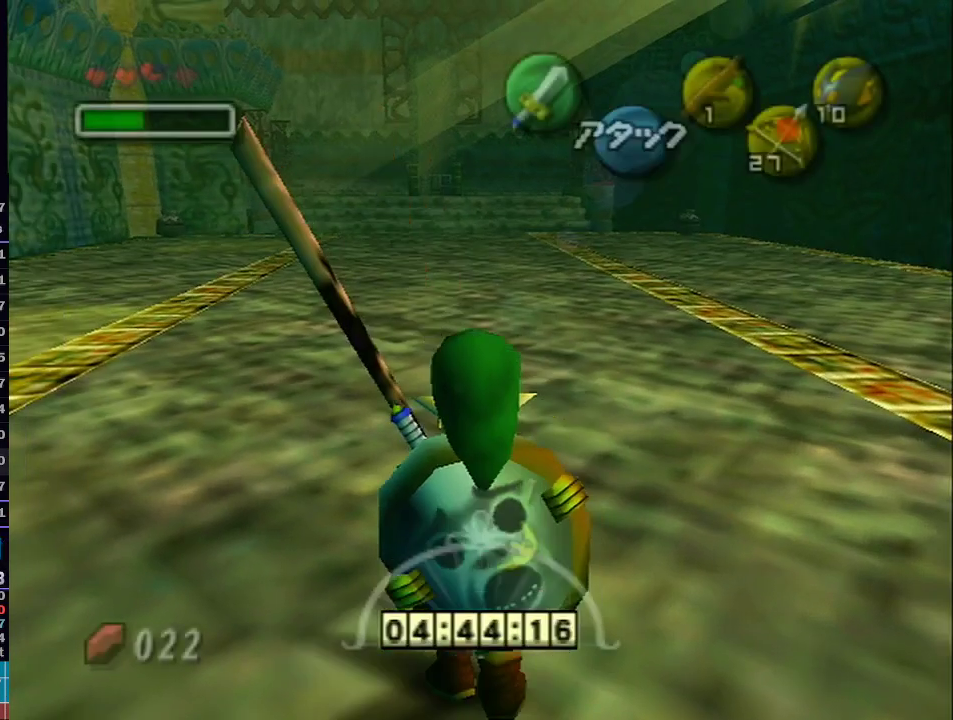
{"buttons": [], "left_stick": "up", "right_stick": "center", "events": [[100, "A", "up"]]}
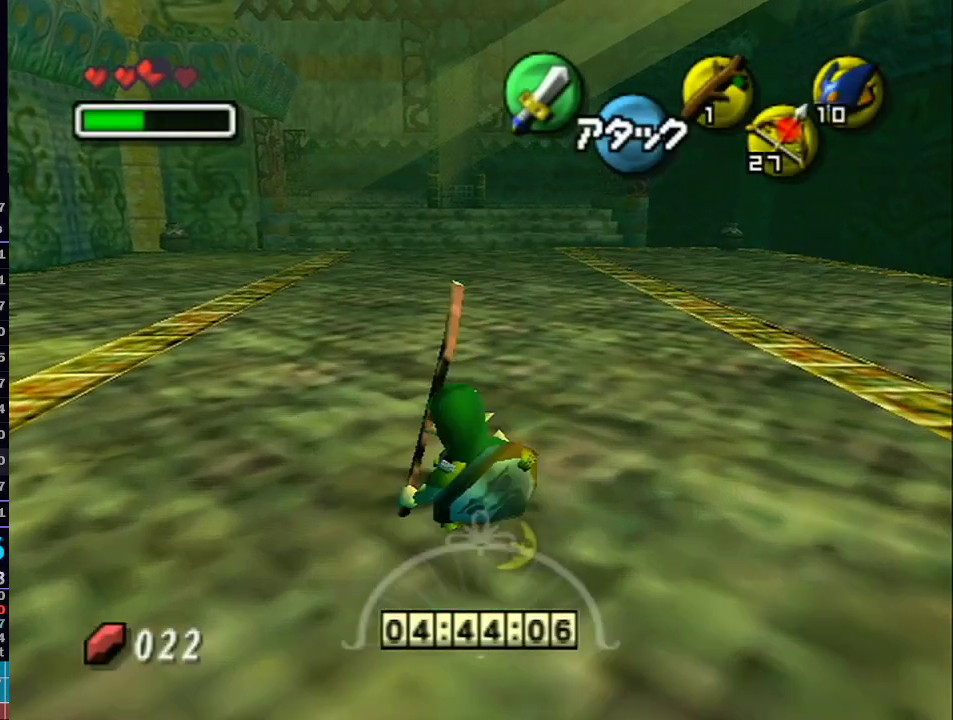
{"buttons": [], "left_stick": "up", "right_stick": "center", "events": [[233, "A", "down"], [283, "A", "up"]]}
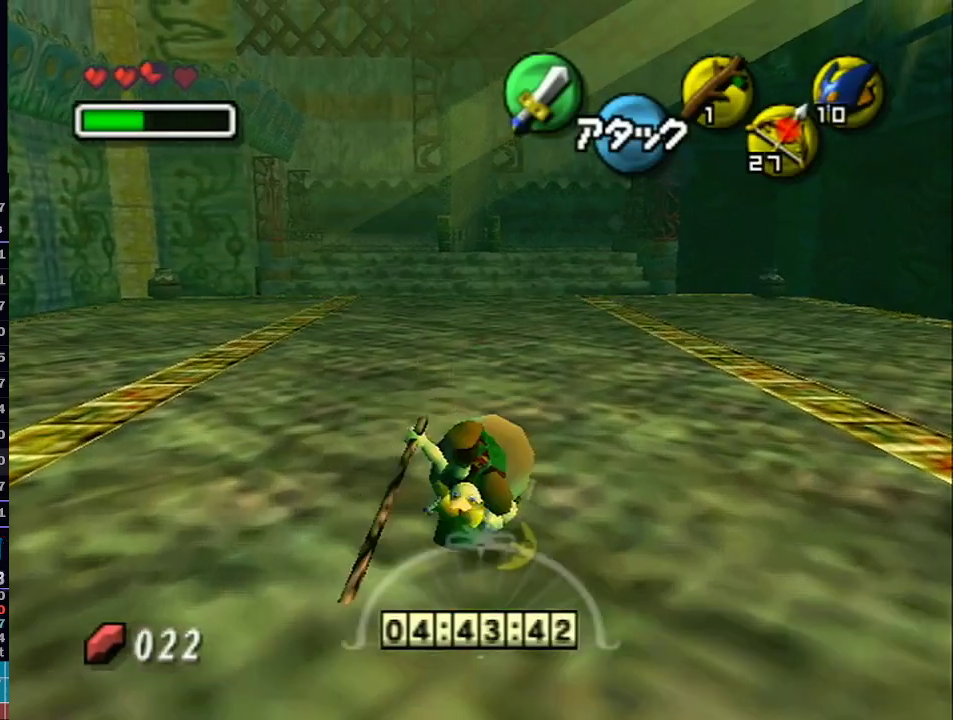
{"buttons": ["A", "L1"], "left_stick": "up", "right_stick": "center", "events": [[383, "L1", "down"], [483, "A", "down"]]}
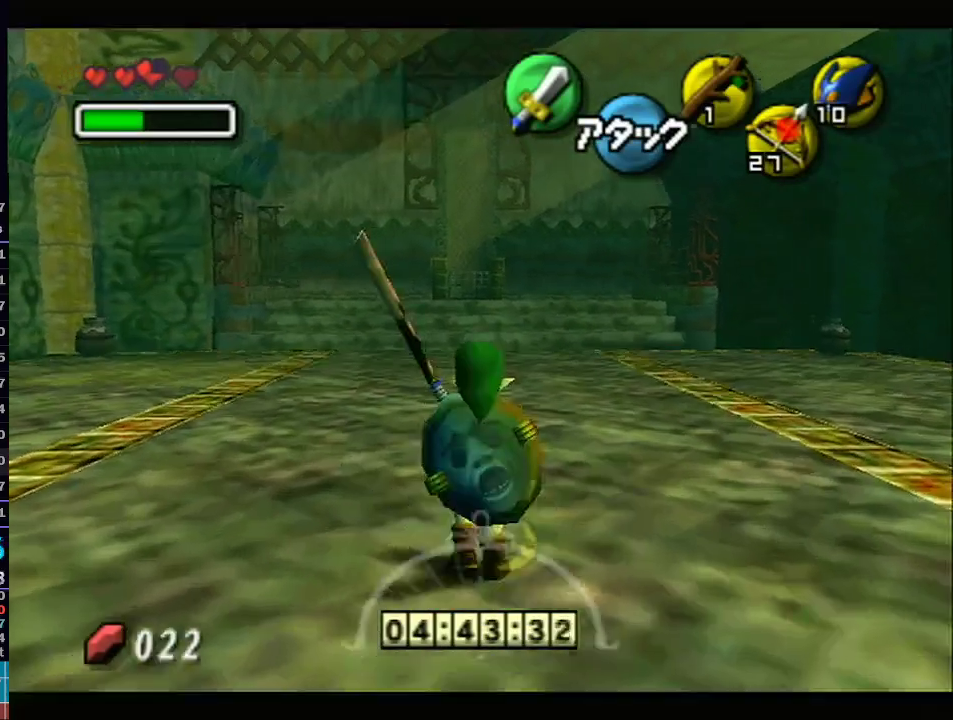
{"buttons": [], "left_stick": "up", "right_stick": "center", "events": [[67, "A", "up"], [333, "L1", "up"]]}
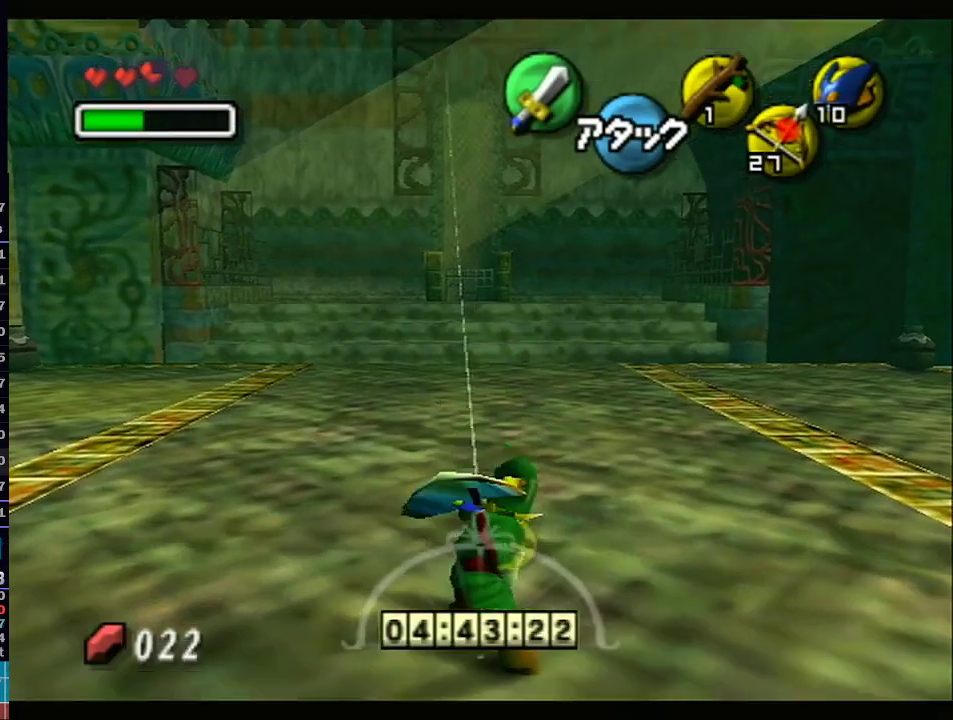
{"buttons": [], "left_stick": "up", "right_stick": "center", "events": []}
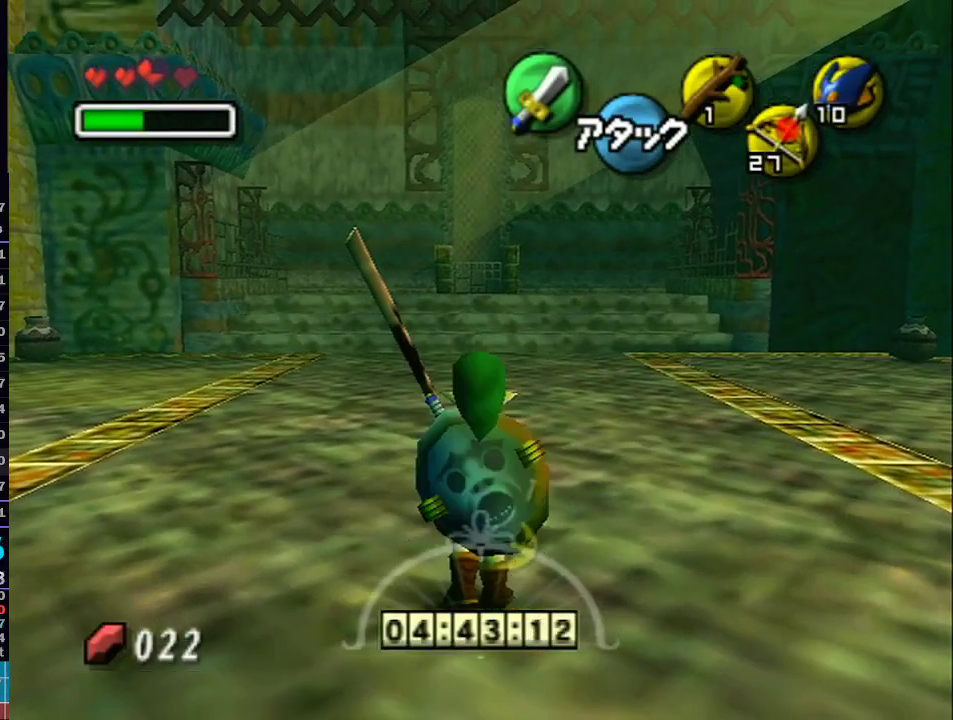
{"buttons": [], "left_stick": "up", "right_stick": "center", "events": []}
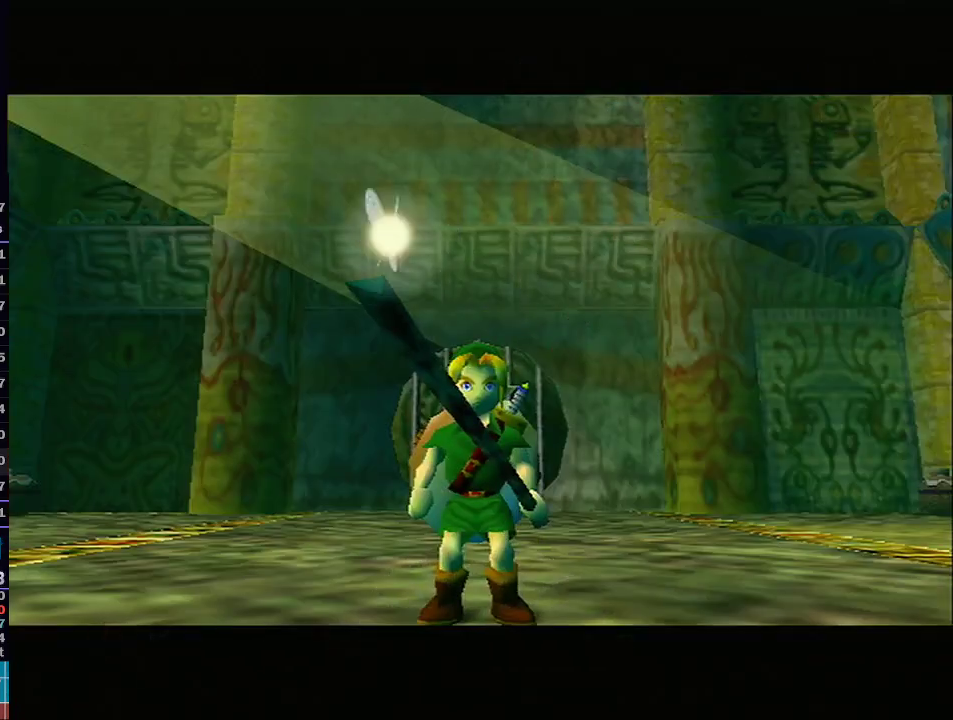
{"buttons": [], "left_stick": "center", "right_stick": "center", "events": [[317, "left_stick", "center"]]}